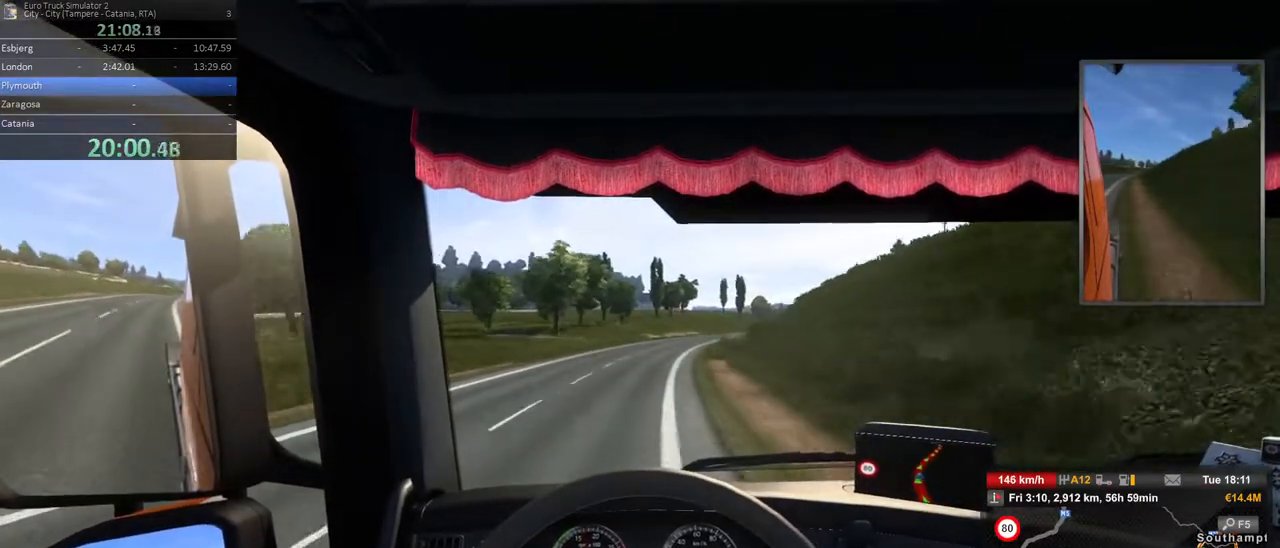
Gameplay with a controller (Xbox layout); each line is a JSON object with the inputs held at the frame after it (dt_ms = milliseconds from this image to that frame). "events" lists button and stick changes between this image and that frame as [ms after this image, input, new state], when the widget could be followed in between. Not read: DPAD_DOWN DPAD_LEFT DPAD_RIGHT DPAD_UP L3 R3.
{"dt_ms": 500, "buttons": [], "left_stick": "right", "right_stick": "center", "events": []}
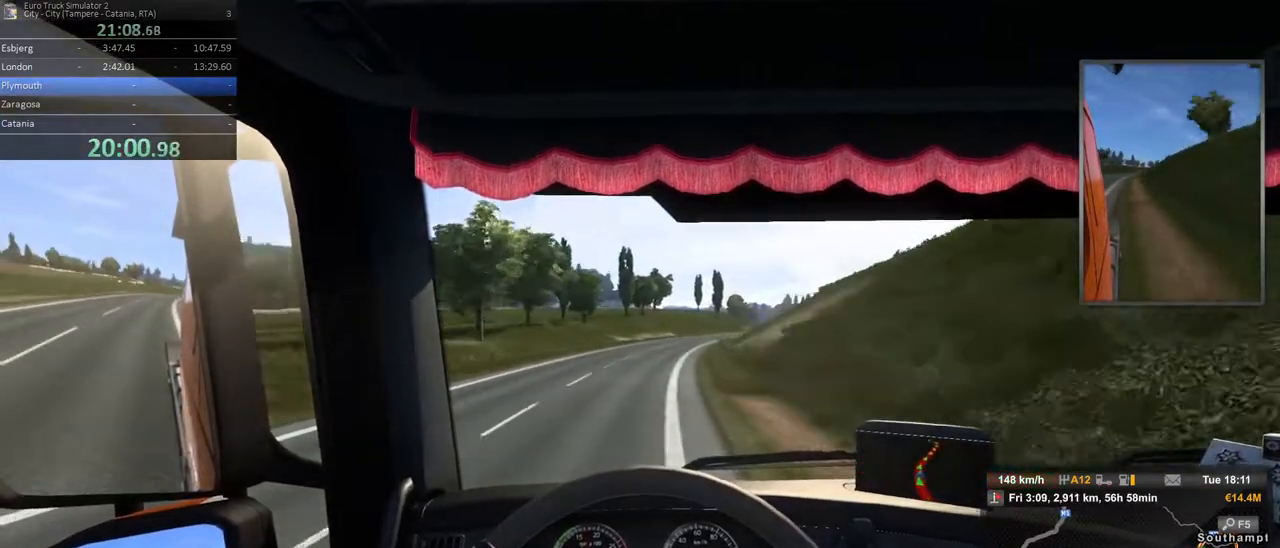
{"dt_ms": 500, "buttons": [], "left_stick": "right", "right_stick": "center", "events": []}
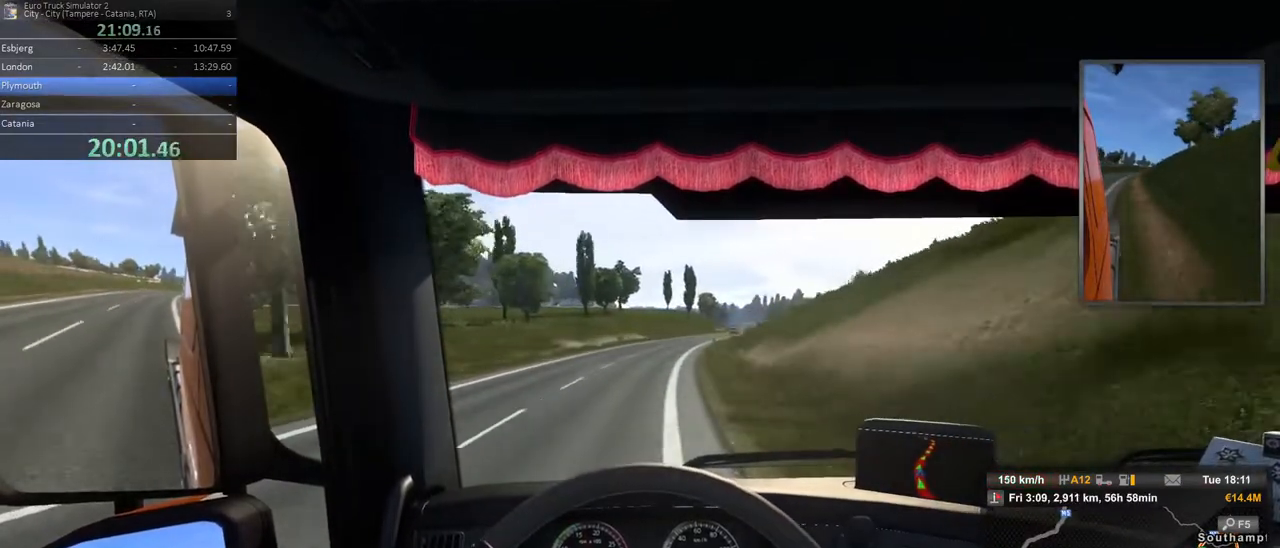
{"dt_ms": 500, "buttons": [], "left_stick": "right", "right_stick": "center", "events": []}
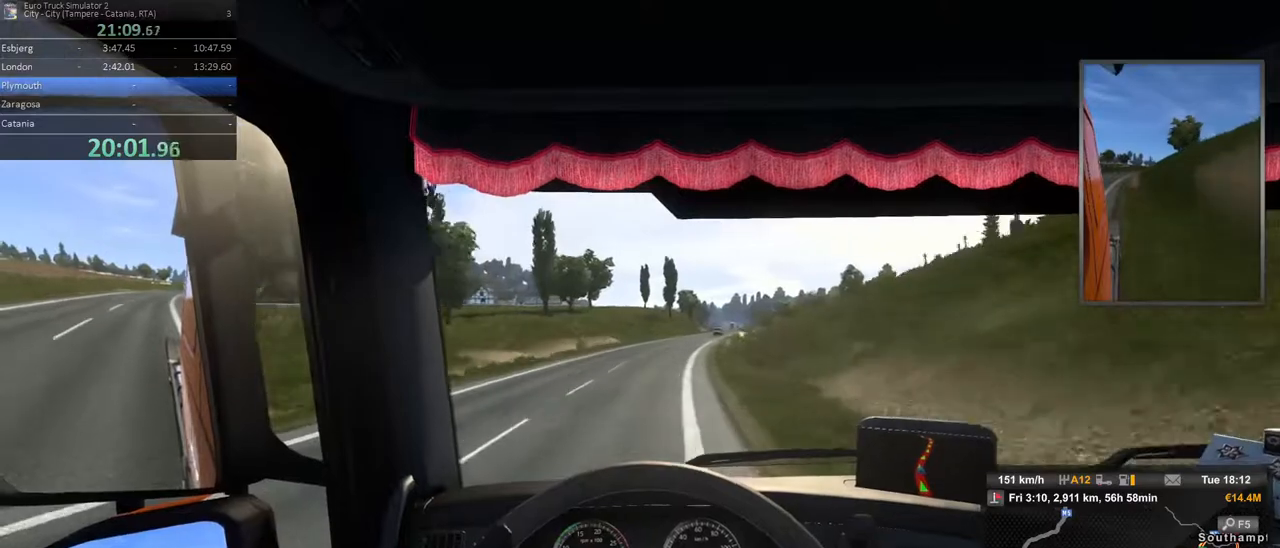
{"dt_ms": 1000, "buttons": [], "left_stick": "center", "right_stick": "center", "events": [[683, "left_stick", "center"]]}
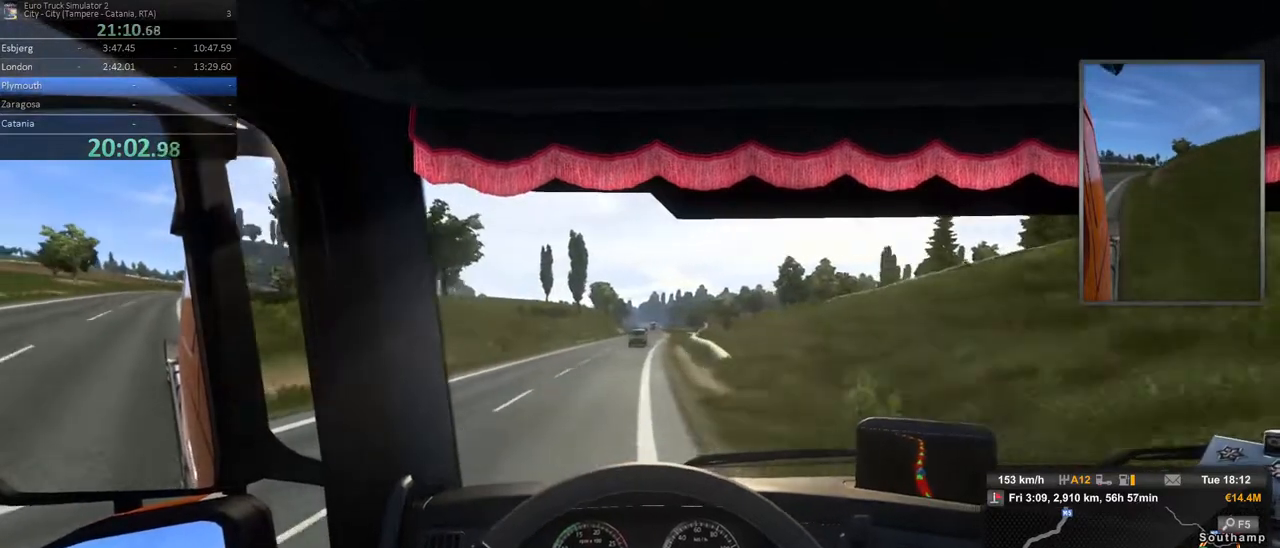
{"dt_ms": 500, "buttons": [], "left_stick": "center", "right_stick": "center", "events": [[367, "left_stick", "left"], [467, "left_stick", "center"]]}
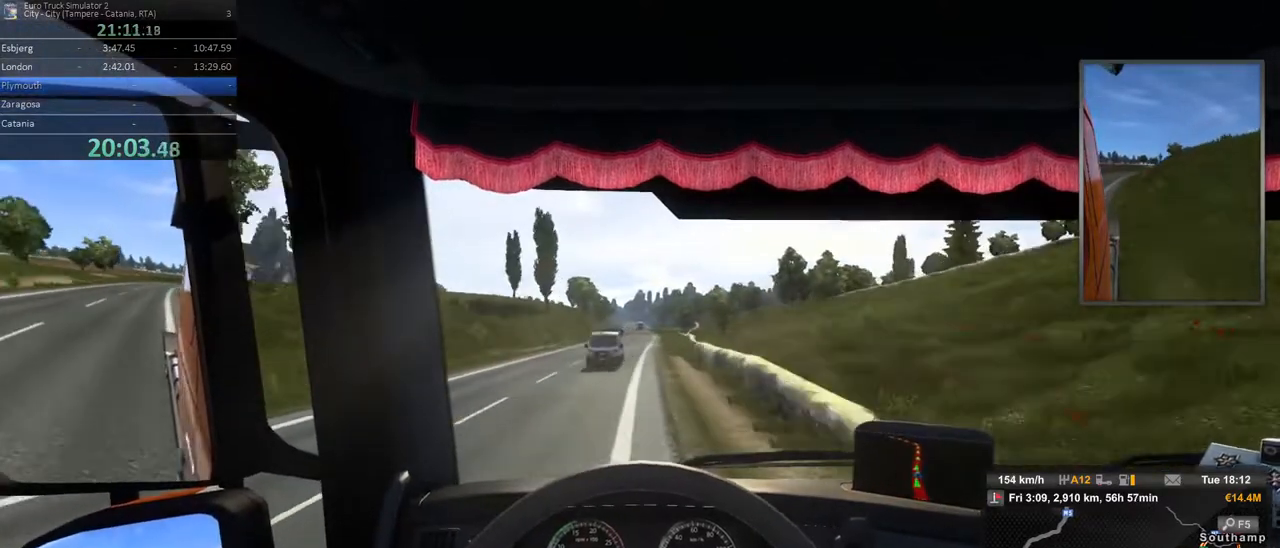
{"dt_ms": 500, "buttons": [], "left_stick": "center", "right_stick": "center", "events": []}
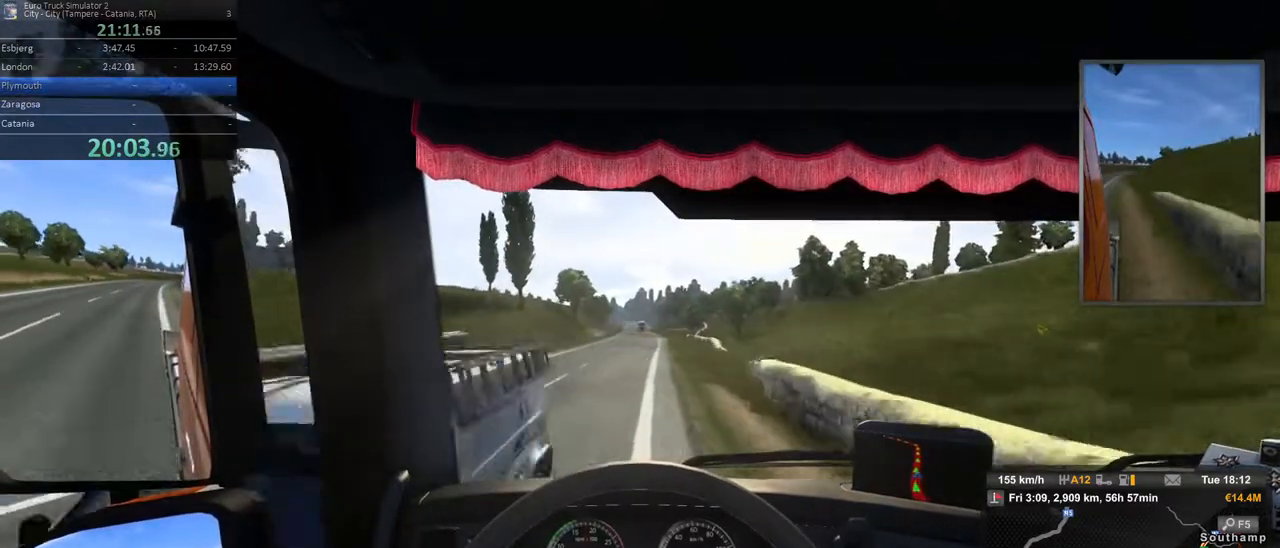
{"dt_ms": 500, "buttons": [], "left_stick": "center", "right_stick": "center", "events": [[33, "left_stick", "left"], [317, "left_stick", "center"]]}
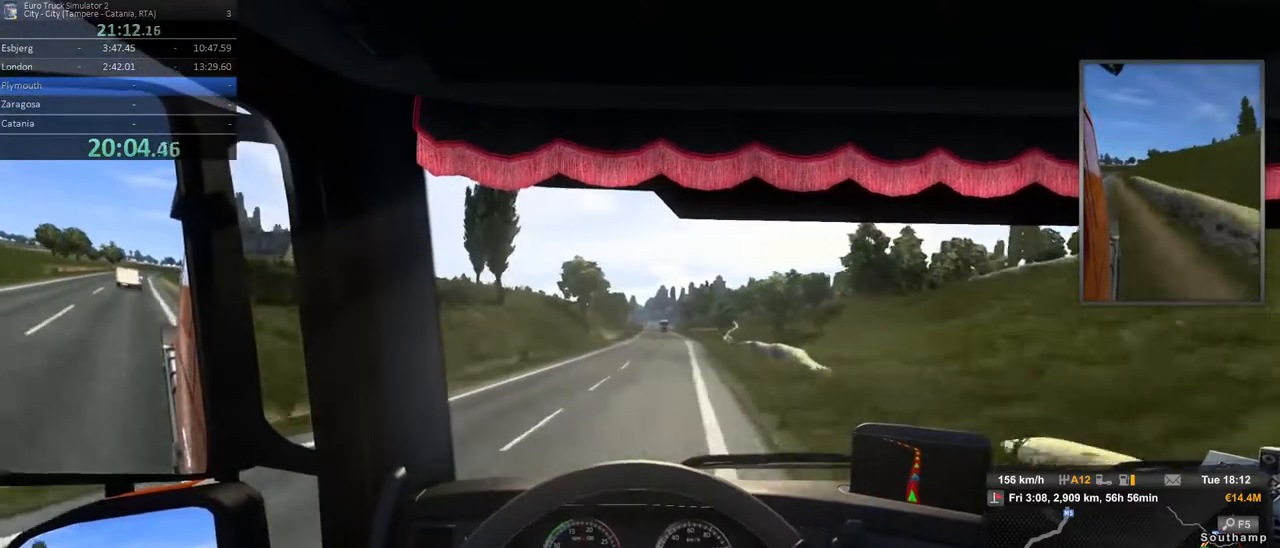
{"dt_ms": 500, "buttons": [], "left_stick": "center", "right_stick": "center", "events": [[33, "left_stick", "right"], [133, "left_stick", "center"]]}
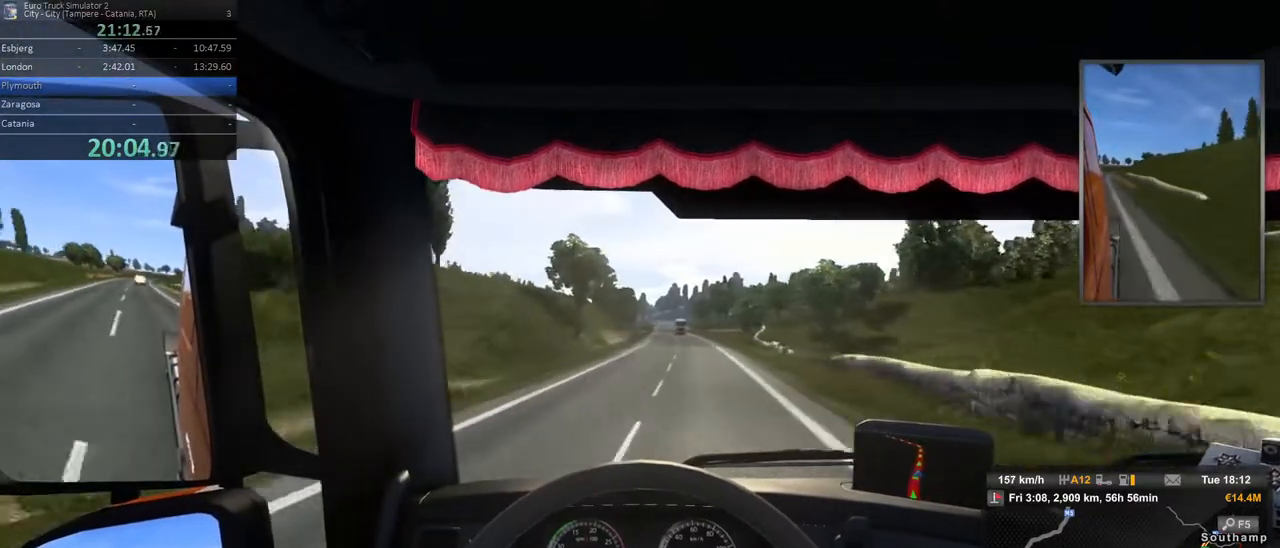
{"dt_ms": 1000, "buttons": [], "left_stick": "center", "right_stick": "center", "events": [[267, "left_stick", "right"], [800, "left_stick", "center"]]}
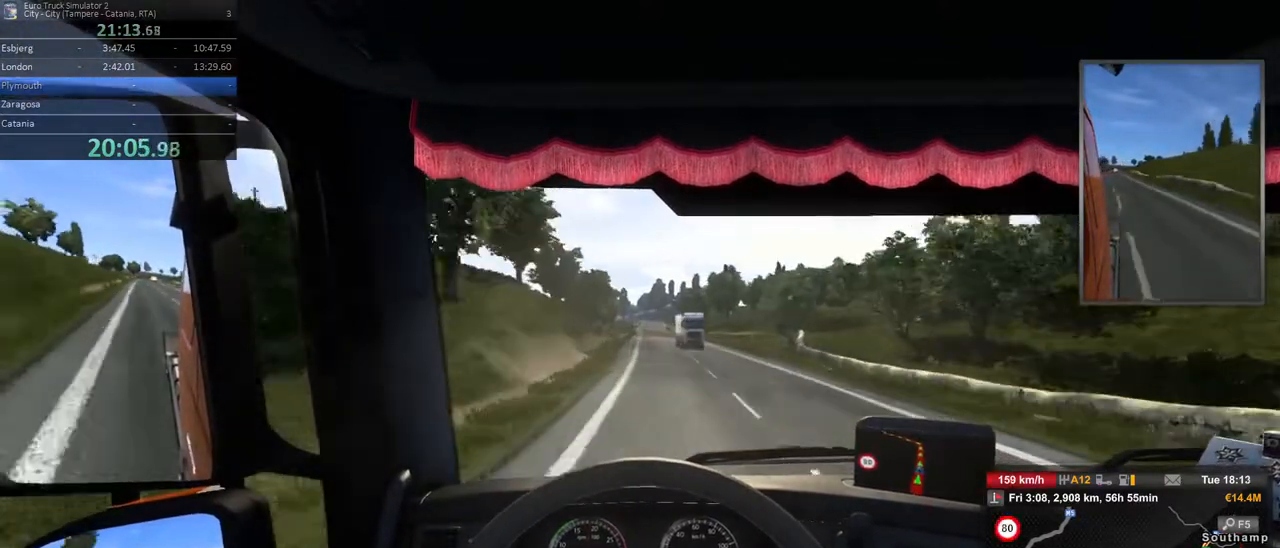
{"dt_ms": 500, "buttons": [], "left_stick": "center", "right_stick": "center", "events": []}
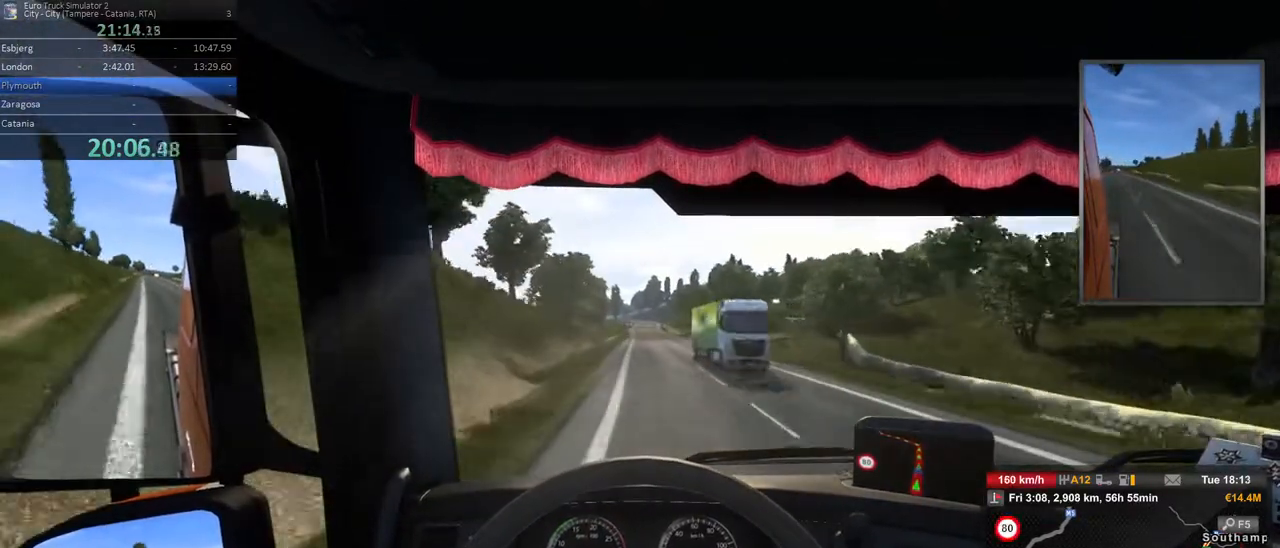
{"dt_ms": 500, "buttons": [], "left_stick": "center", "right_stick": "center", "events": [[67, "left_stick", "right"], [167, "left_stick", "center"]]}
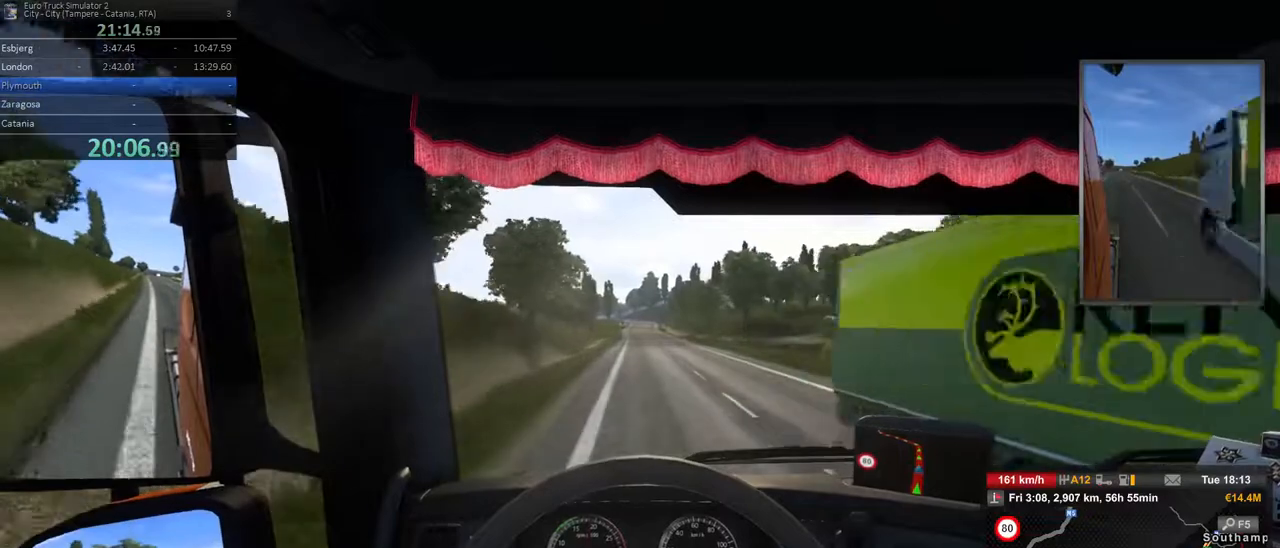
{"dt_ms": 500, "buttons": [], "left_stick": "center", "right_stick": "center", "events": []}
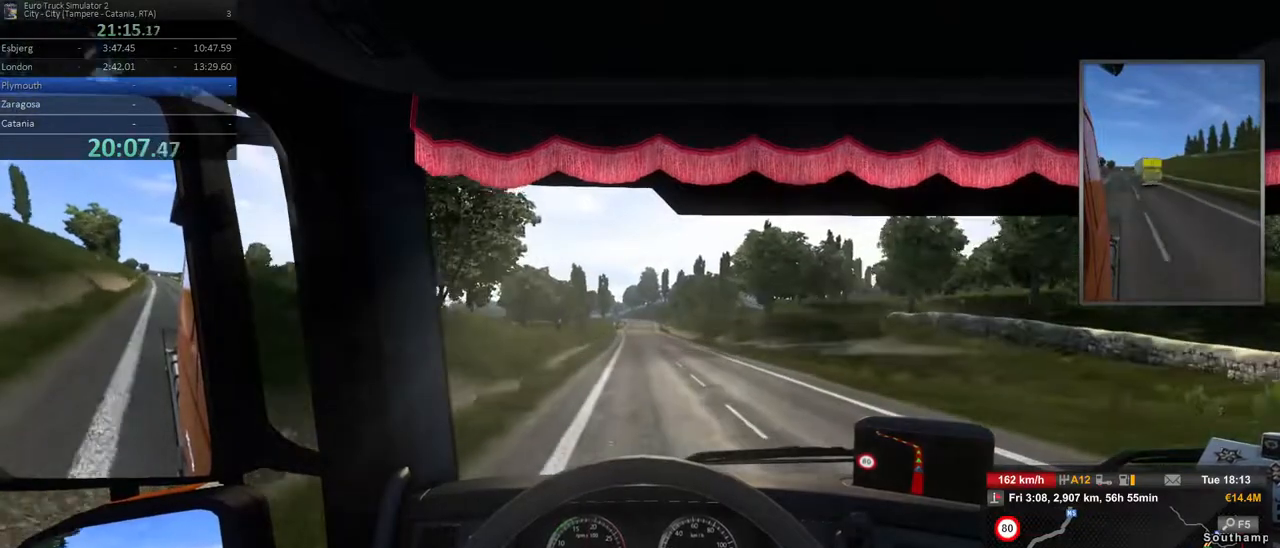
{"dt_ms": 500, "buttons": [], "left_stick": "center", "right_stick": "center", "events": []}
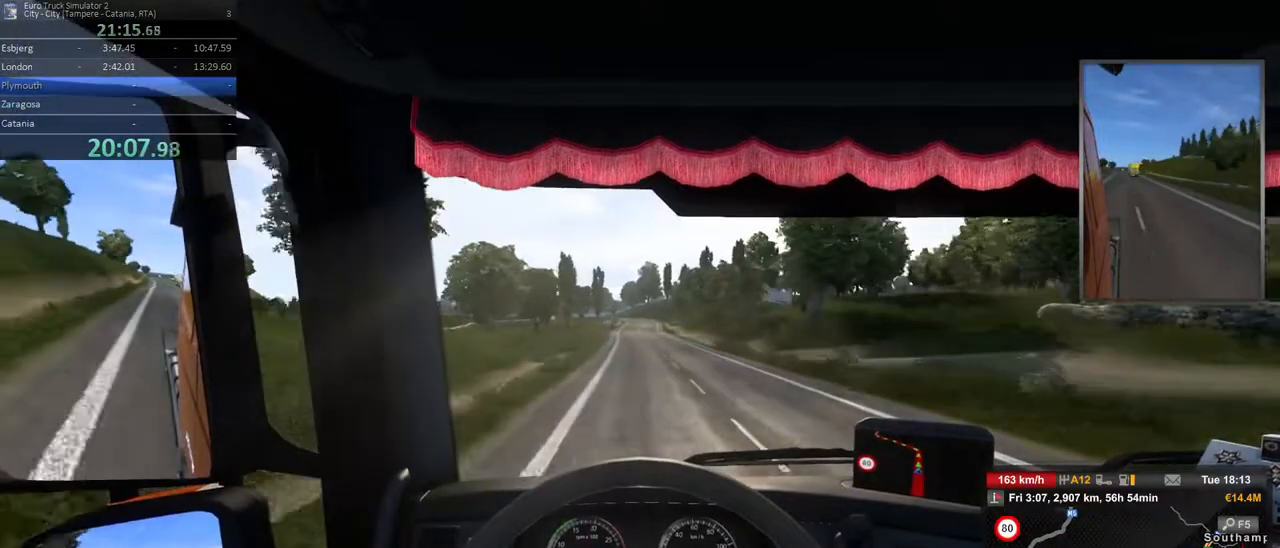
{"dt_ms": 500, "buttons": [], "left_stick": "center", "right_stick": "center", "events": []}
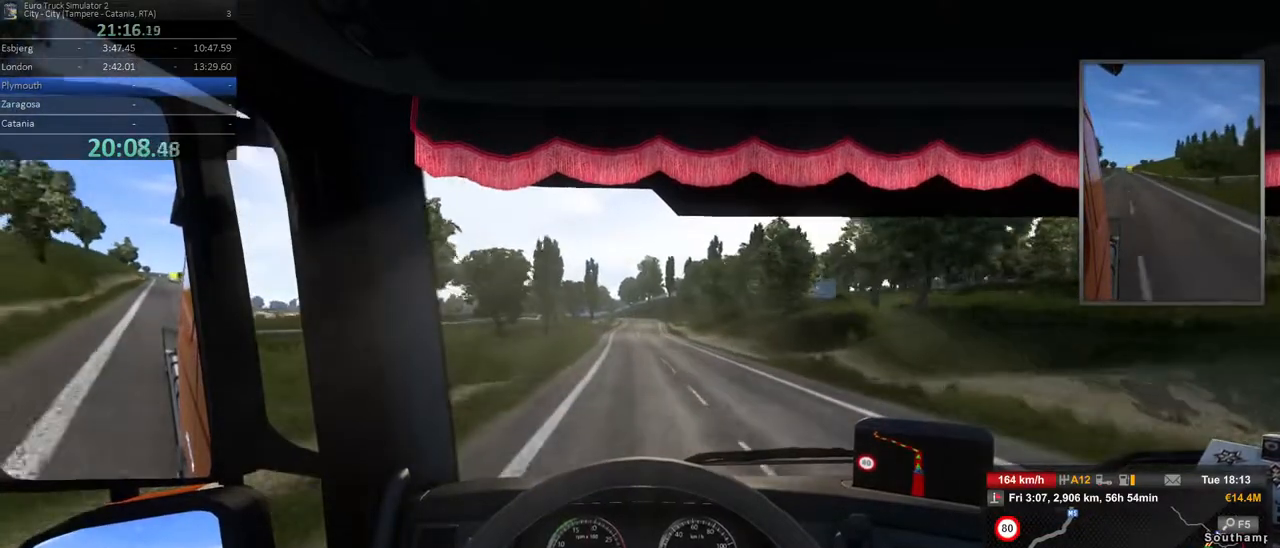
{"dt_ms": 500, "buttons": [], "left_stick": "right", "right_stick": "center", "events": [[483, "left_stick", "right"]]}
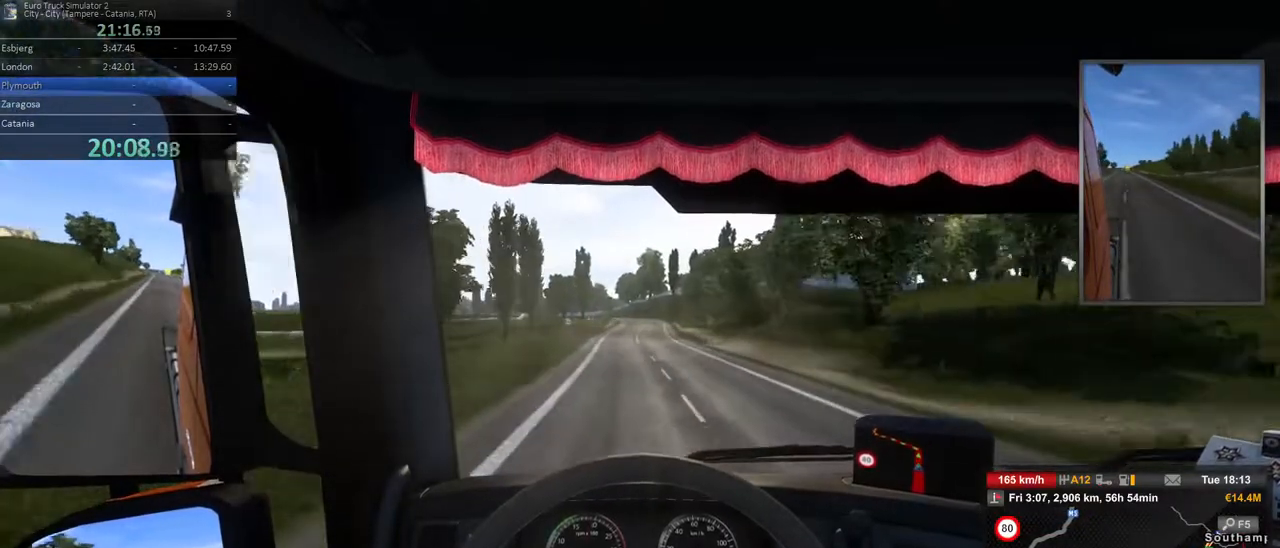
{"dt_ms": 500, "buttons": [], "left_stick": "center", "right_stick": "center", "events": [[167, "left_stick", "center"]]}
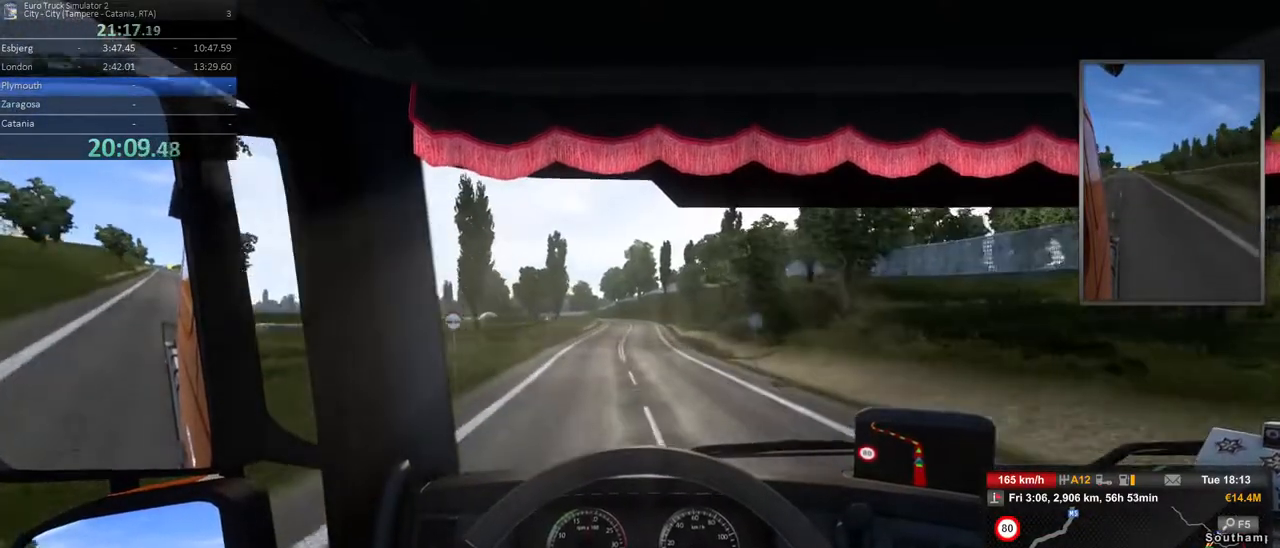
{"dt_ms": 500, "buttons": [], "left_stick": "center", "right_stick": "center", "events": []}
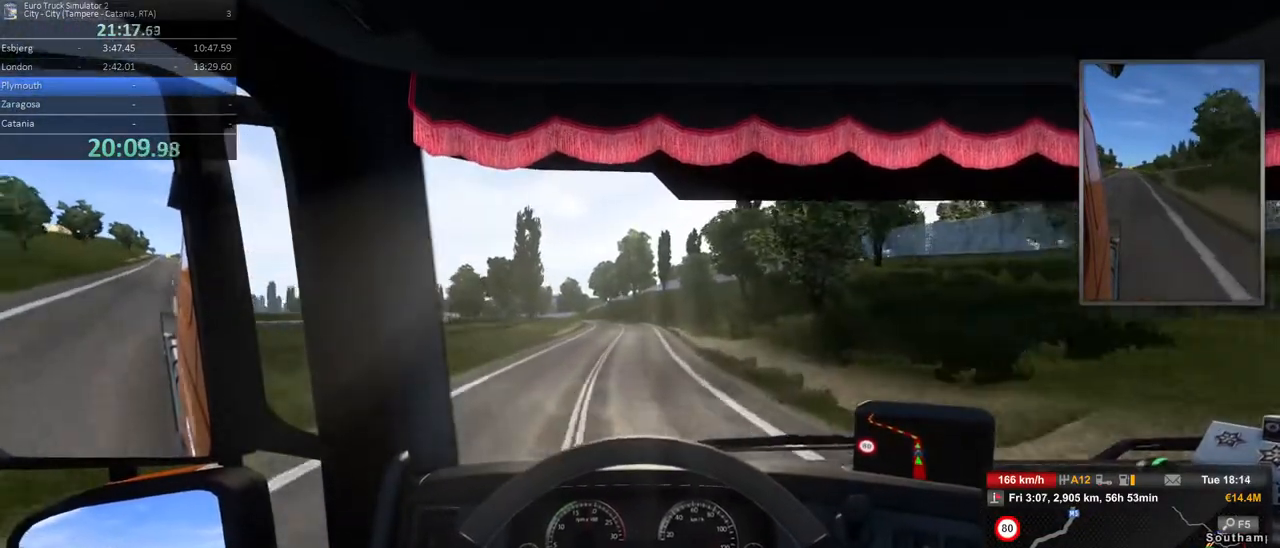
{"dt_ms": 500, "buttons": [], "left_stick": "left", "right_stick": "center", "events": [[433, "left_stick", "left"]]}
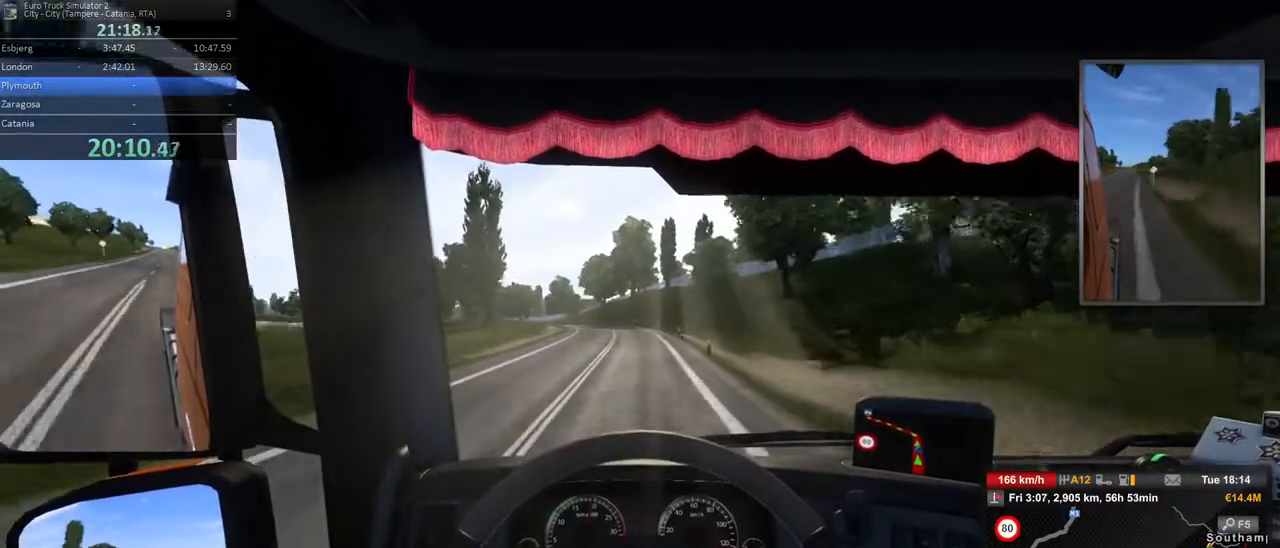
{"dt_ms": 500, "buttons": [], "left_stick": "left", "right_stick": "center", "events": [[200, "left_stick", "center"], [367, "left_stick", "left"]]}
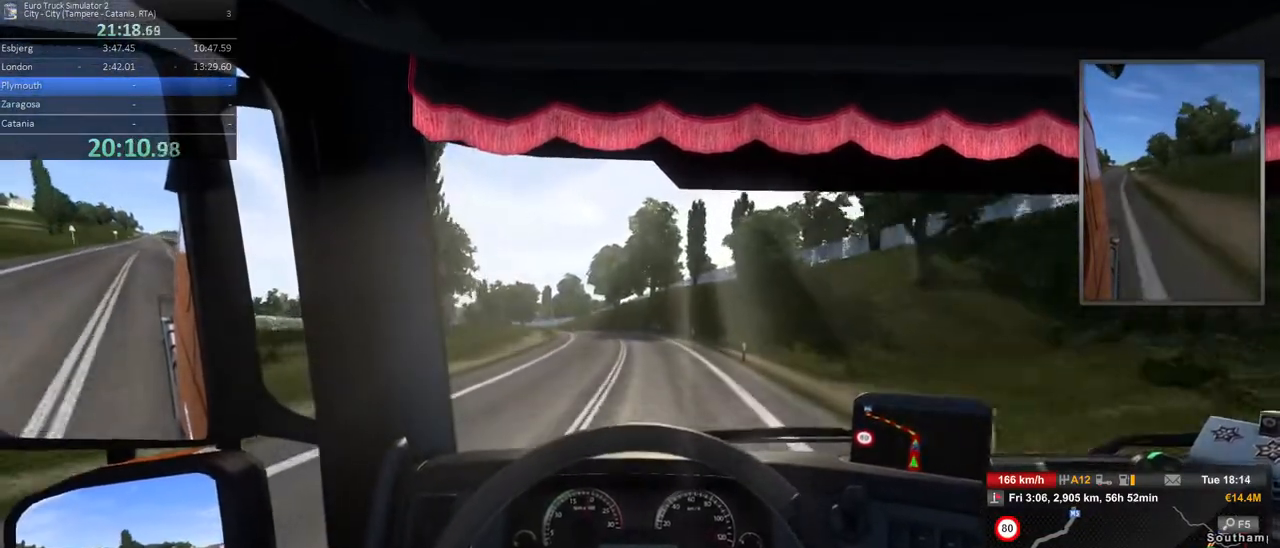
{"dt_ms": 500, "buttons": [], "left_stick": "left", "right_stick": "center", "events": [[317, "X", "down"], [317, "left_stick", "center"], [400, "left_stick", "left"], [433, "X", "up"]]}
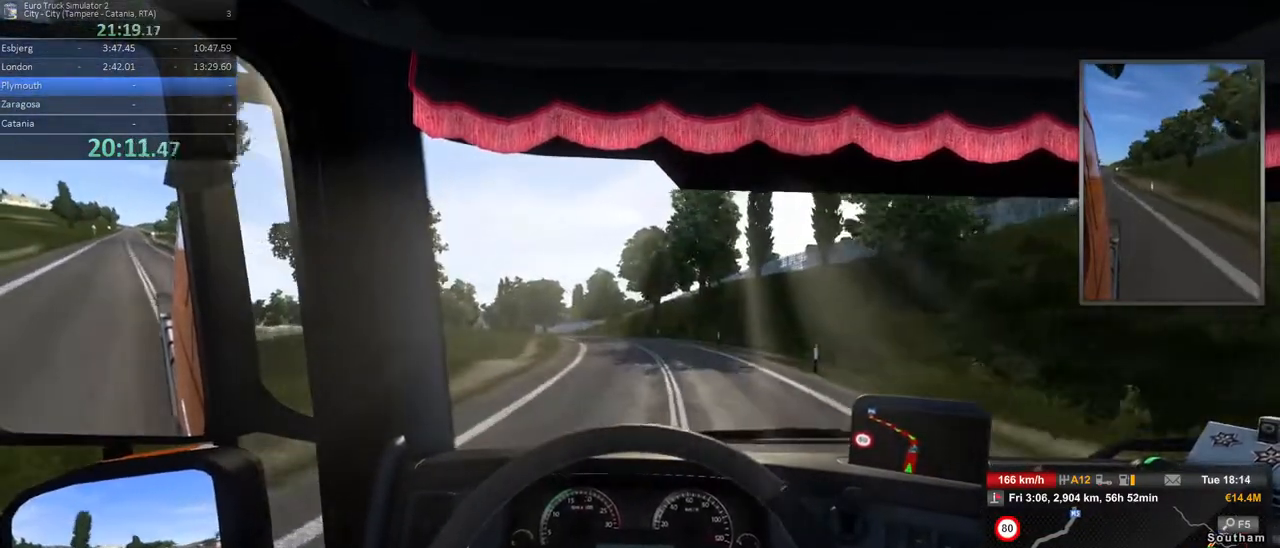
{"dt_ms": 500, "buttons": ["L2"], "left_stick": "left", "right_stick": "center", "events": [[450, "L2", "down"]]}
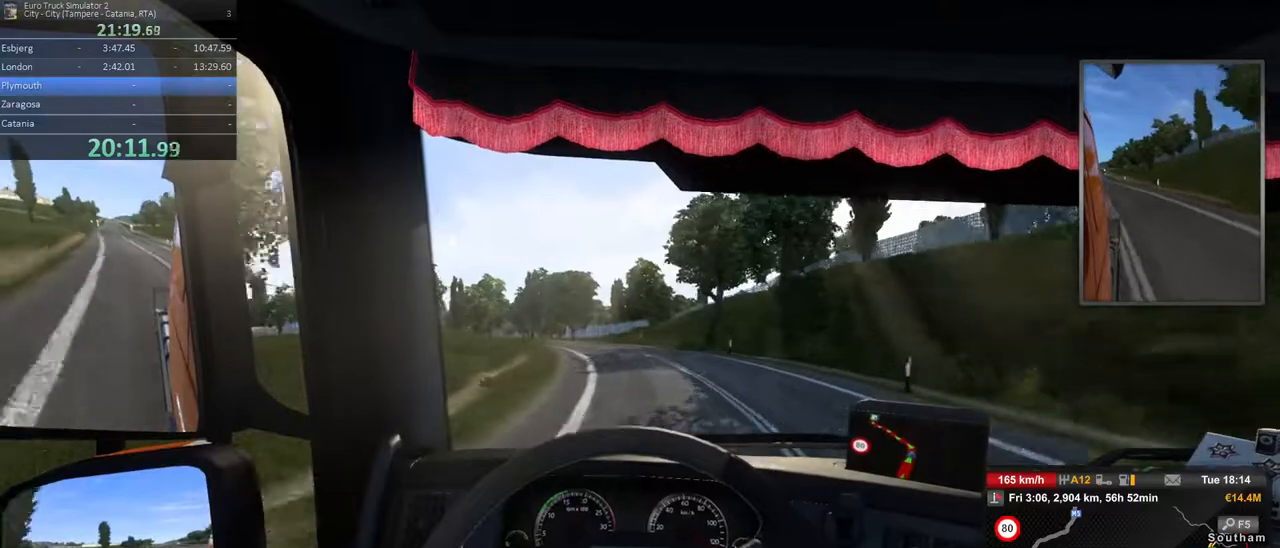
{"dt_ms": 500, "buttons": [], "left_stick": "left", "right_stick": "center", "events": [[33, "L2", "up"], [250, "L2", "down"], [483, "L2", "up"]]}
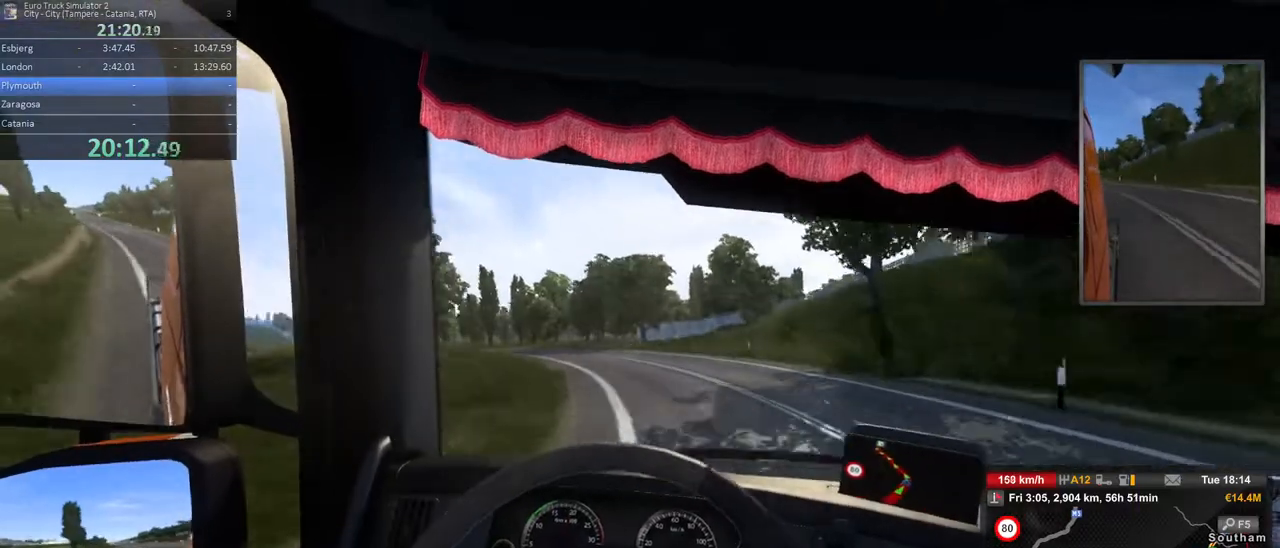
{"dt_ms": 500, "buttons": ["L2"], "left_stick": "left", "right_stick": "center", "events": [[417, "L2", "down"]]}
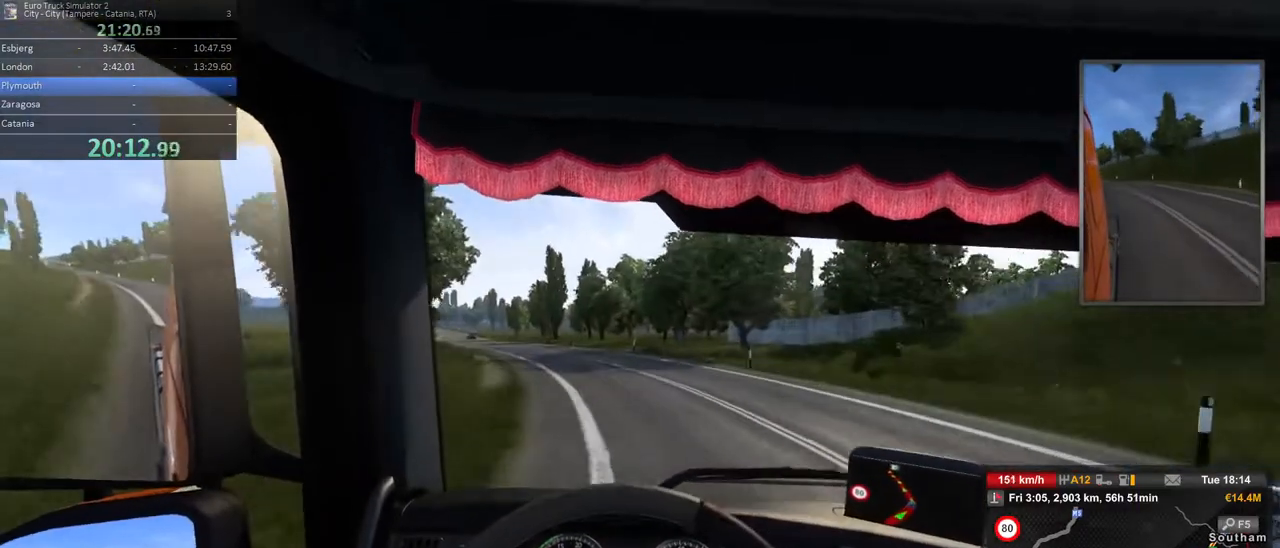
{"dt_ms": 500, "buttons": ["R2"], "left_stick": "left", "right_stick": "center", "events": [[50, "L2", "up"], [450, "R2", "down"]]}
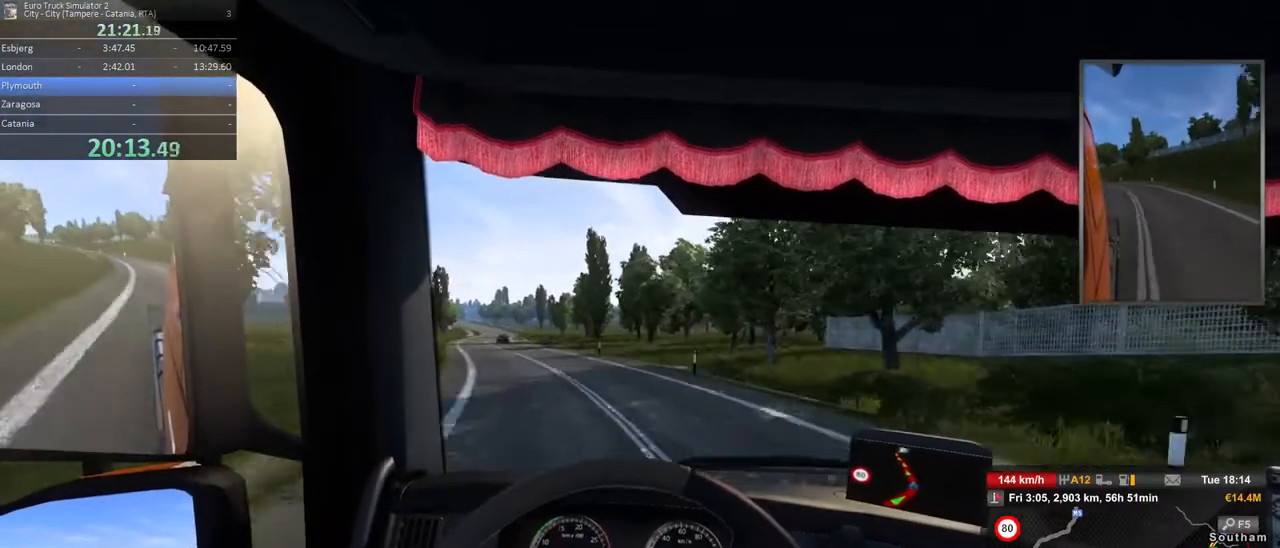
{"dt_ms": 500, "buttons": [], "left_stick": "left", "right_stick": "center", "events": [[250, "R2", "up"], [267, "L2", "down"], [450, "L2", "up"]]}
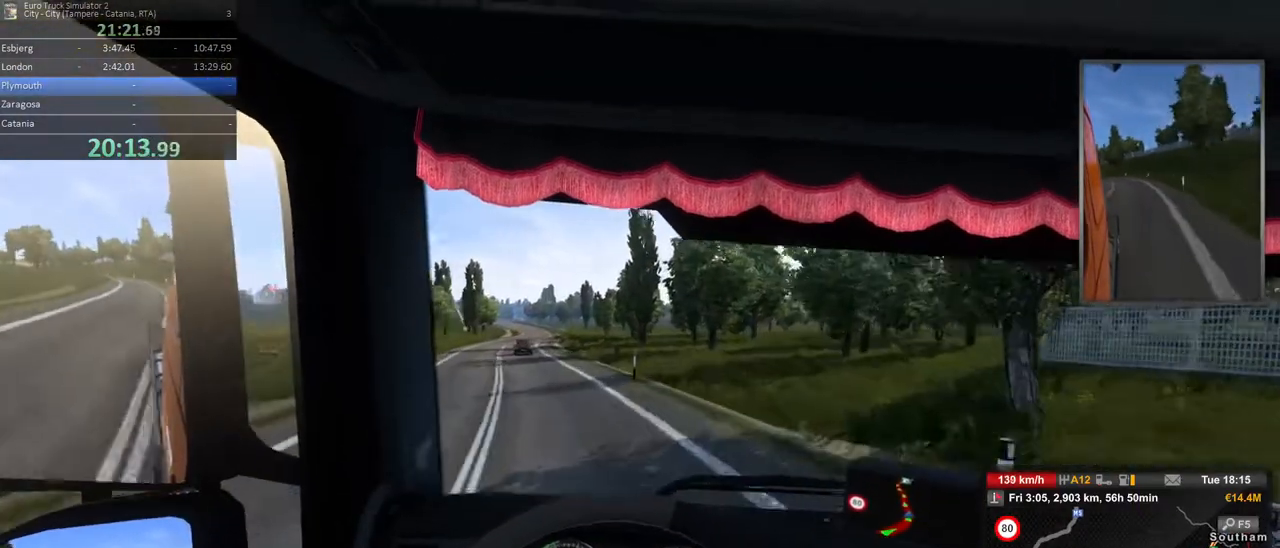
{"dt_ms": 500, "buttons": ["R2"], "left_stick": "center", "right_stick": "center", "events": [[83, "L2", "down"], [183, "L2", "up"], [367, "left_stick", "center"], [400, "R2", "down"]]}
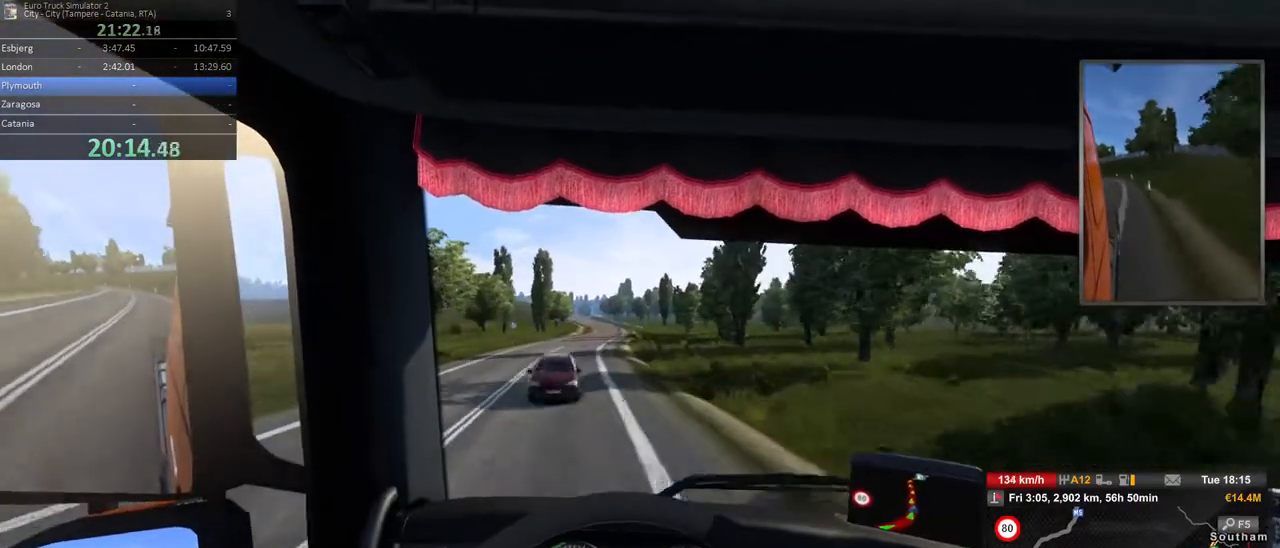
{"dt_ms": 500, "buttons": ["R2"], "left_stick": "left", "right_stick": "center", "events": [[183, "left_stick", "left"], [400, "left_stick", "center"], [483, "left_stick", "left"]]}
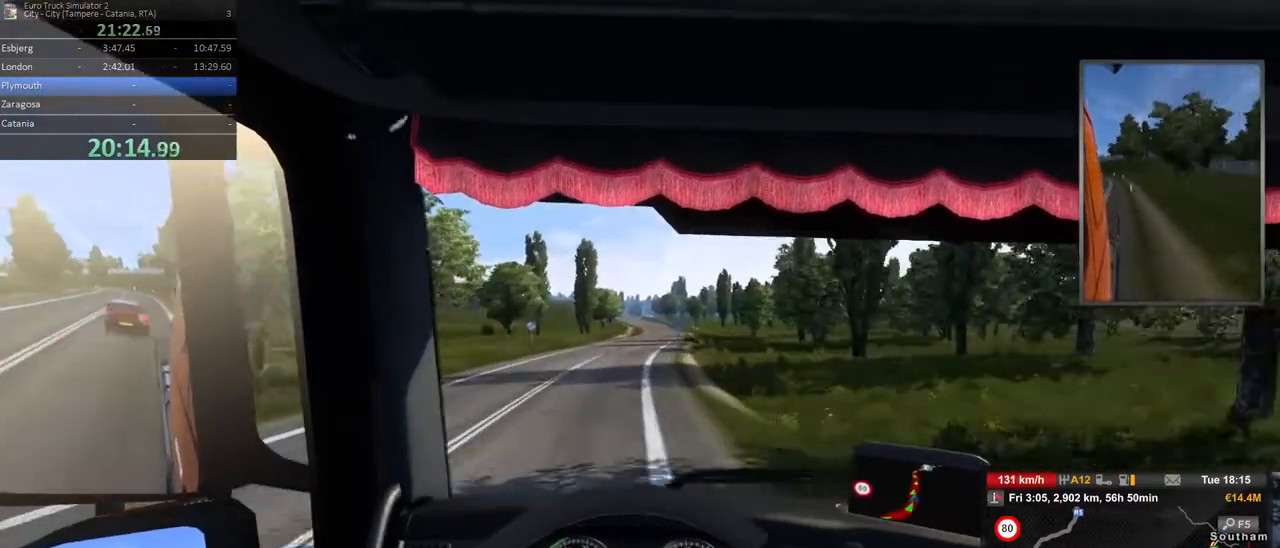
{"dt_ms": 500, "buttons": ["R2"], "left_stick": "right", "right_stick": "center", "events": [[117, "left_stick", "center"], [283, "left_stick", "right"]]}